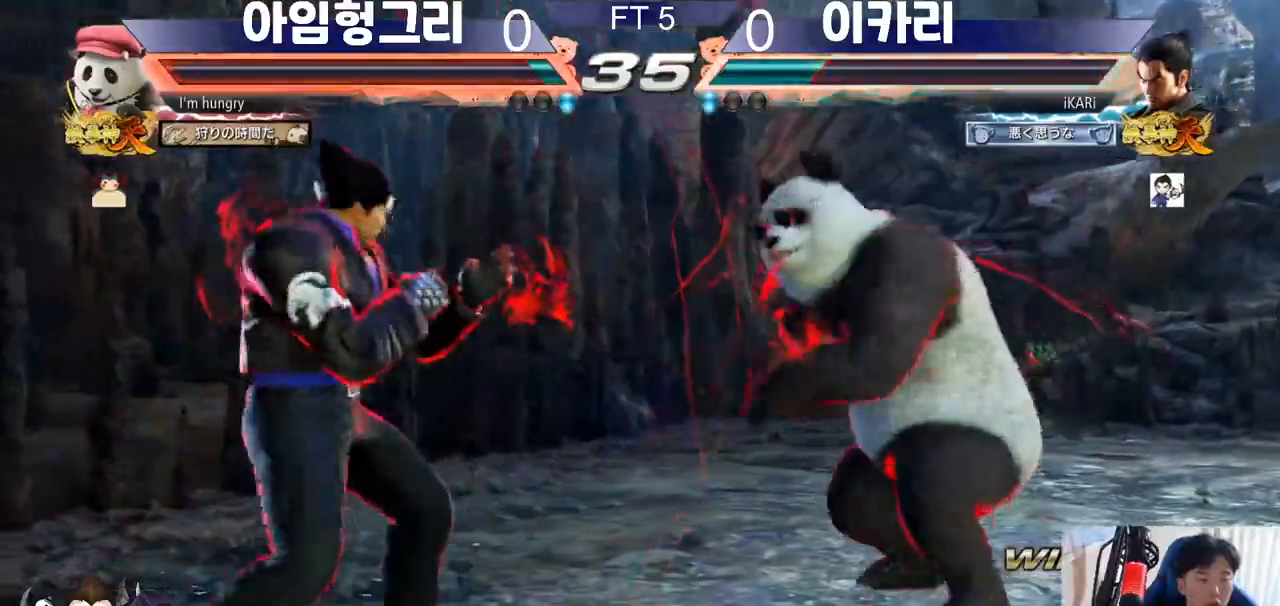
Gameplay with a controller (arcade stick); each line is a JSON object with the inputs held at the frame after it. "events" lists button and stick changes between this image and that frame as [ms after this image, input, new state], when the widget could be followed in between. Not read: L3 LP MK MP R3.
{"buttons": ["CIRCLE", "SQUARE"], "left_stick": "center", "events": [[34, "left_stick", "center"], [84, "left_stick", "left"], [200, "left_stick", "right"], [284, "left_stick", "down"], [351, "left_stick", "right"], [401, "left_stick", "center"], [484, "CIRCLE", "down"], [484, "SQUARE", "down"]]}
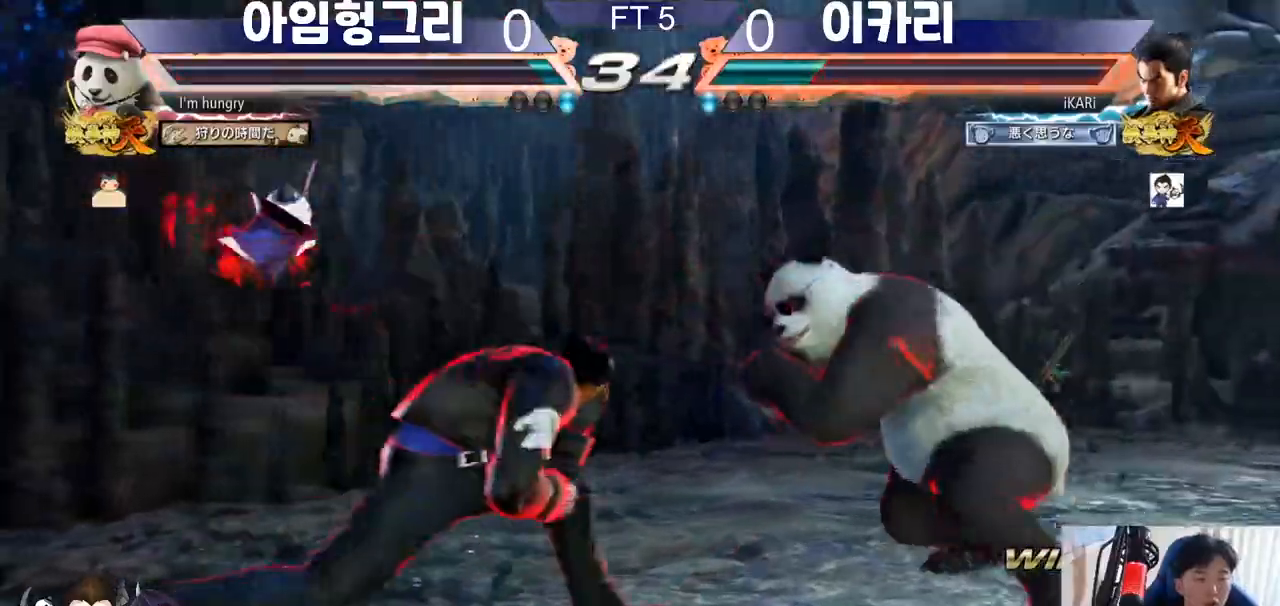
{"buttons": [], "left_stick": "center", "events": [[66, "SQUARE", "up"], [83, "CIRCLE", "up"], [300, "TRIANGLE", "down"], [433, "TRIANGLE", "up"]]}
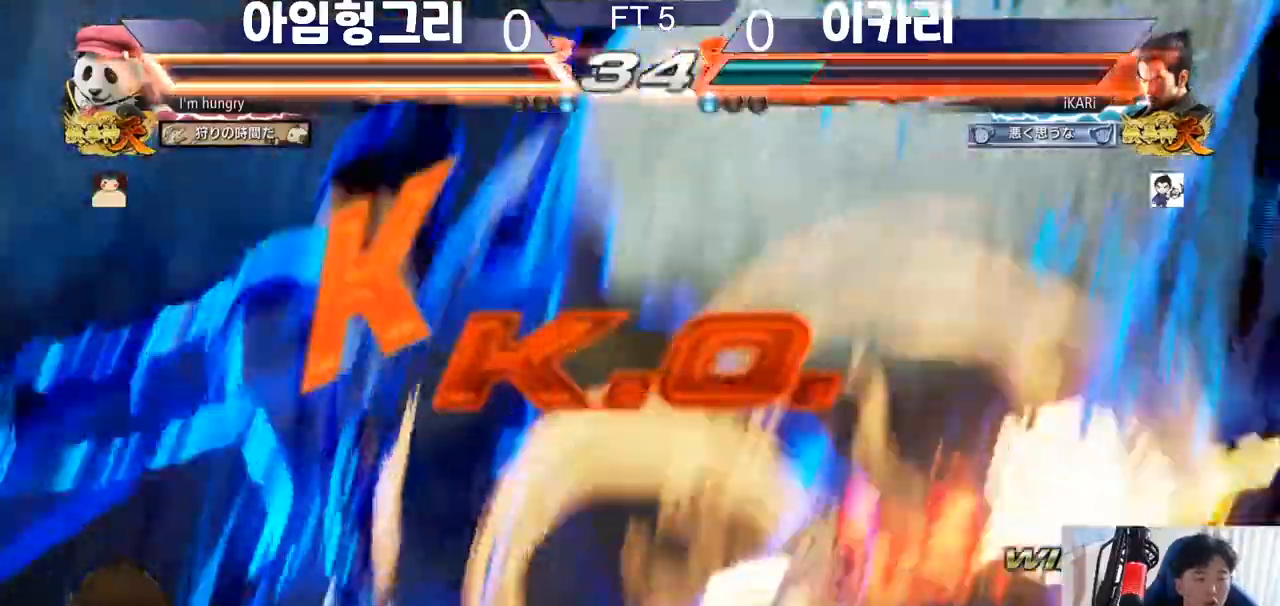
{"buttons": [], "left_stick": "center", "events": []}
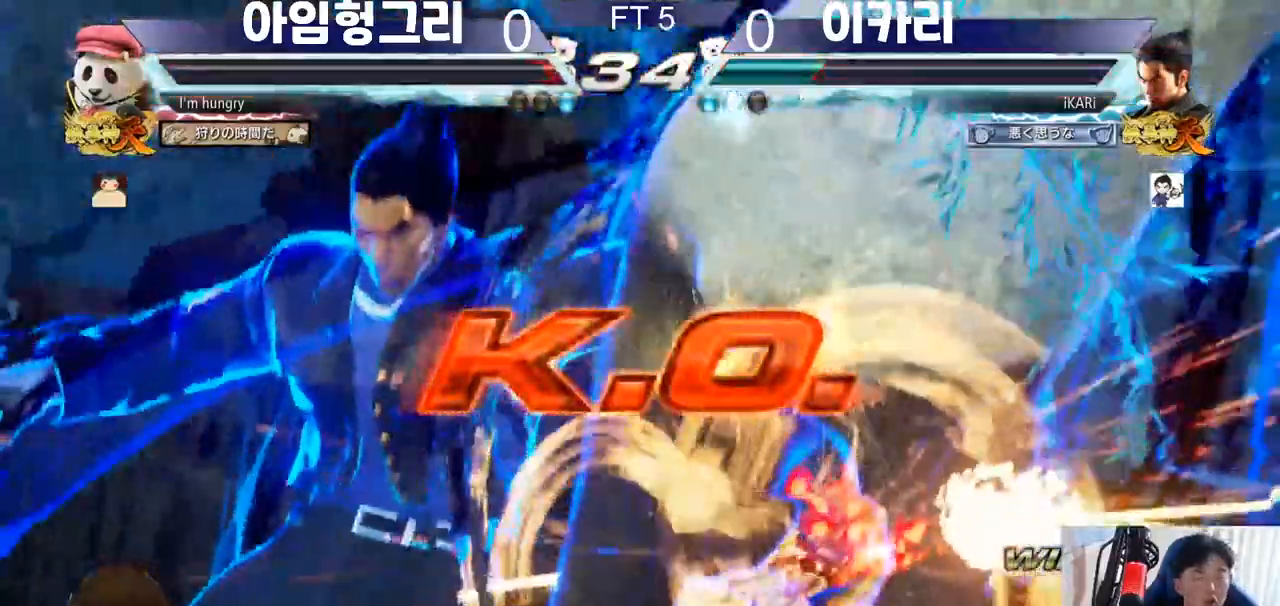
{"buttons": [], "left_stick": "center", "events": []}
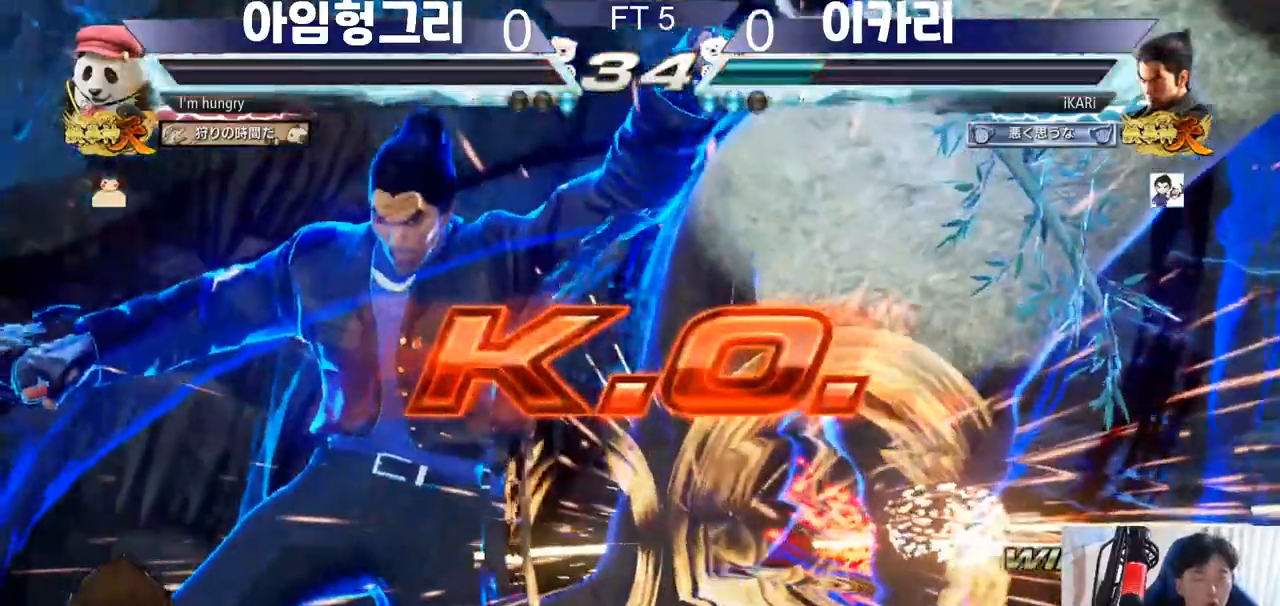
{"buttons": [], "left_stick": "center", "events": []}
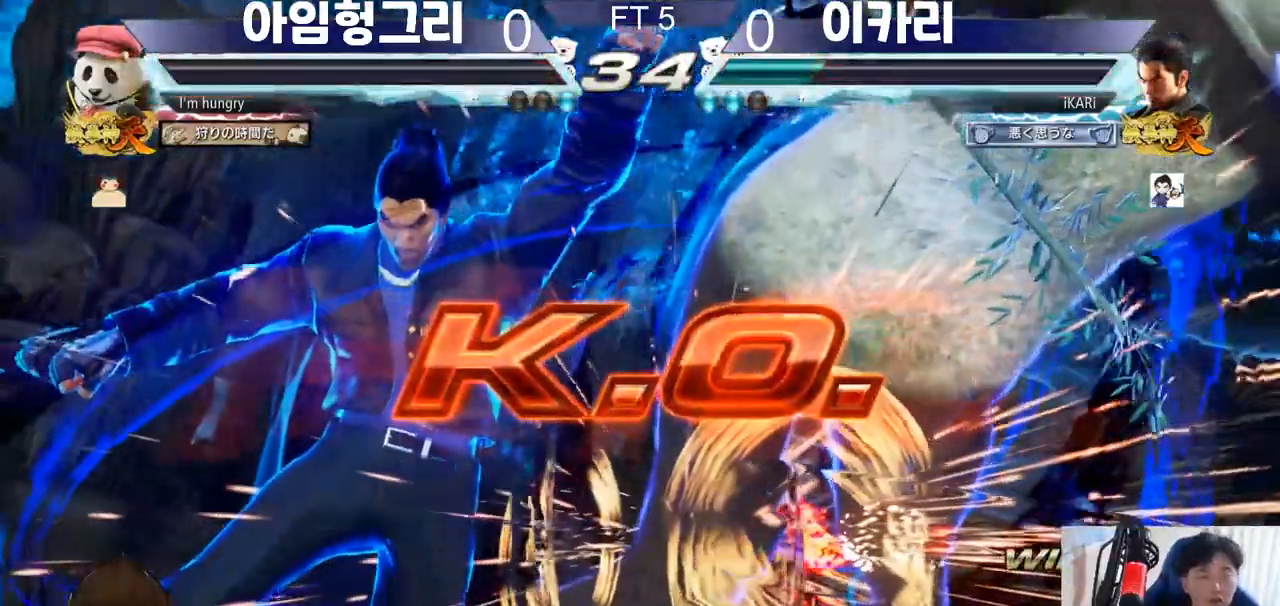
{"buttons": [], "left_stick": "center", "events": []}
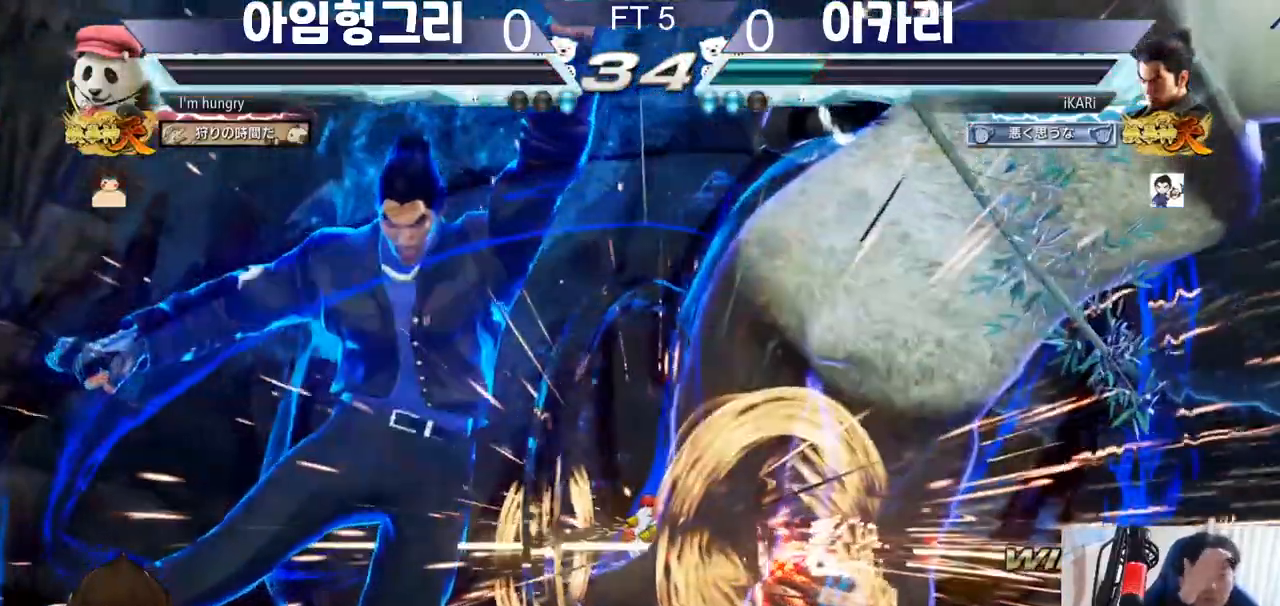
{"buttons": [], "left_stick": "center", "events": []}
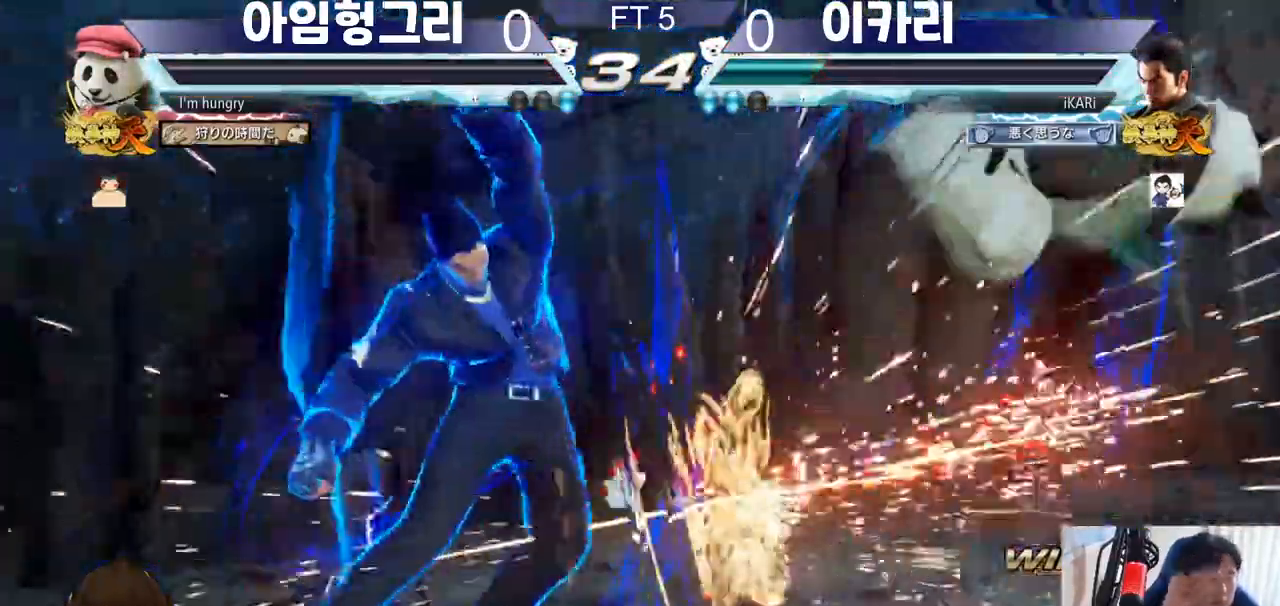
{"buttons": [], "left_stick": "center", "events": [[300, "left_stick", "left"], [350, "left_stick", "center"]]}
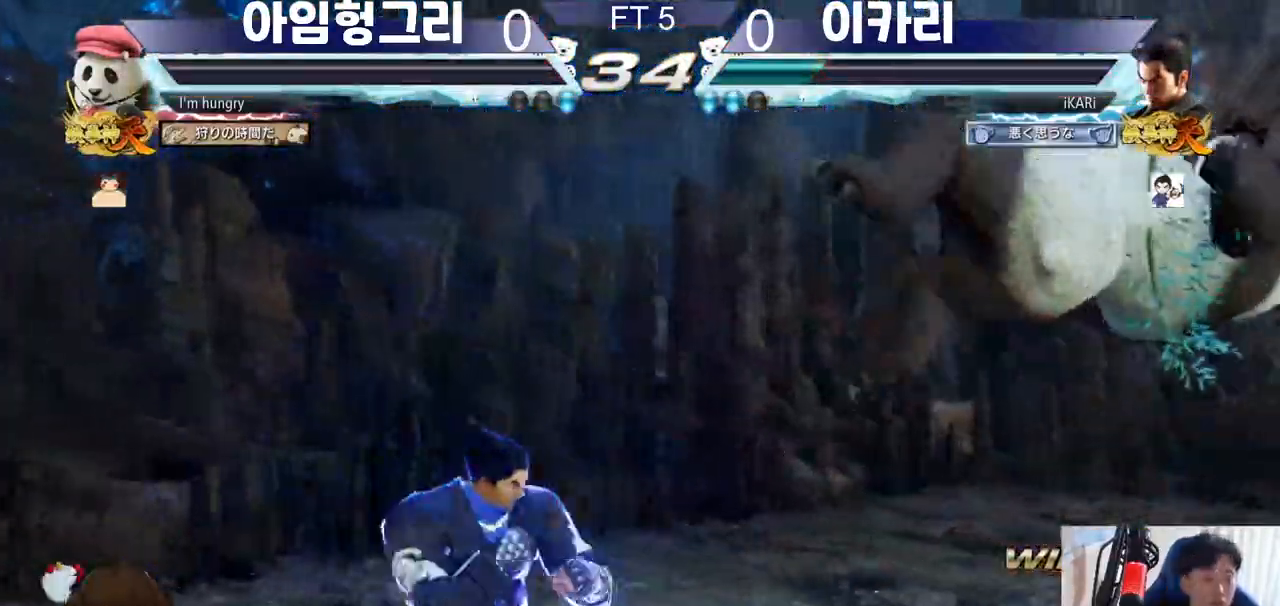
{"buttons": [], "left_stick": "center", "events": [[167, "left_stick", "left"], [301, "left_stick", "down-left"], [418, "left_stick", "left"], [484, "left_stick", "center"]]}
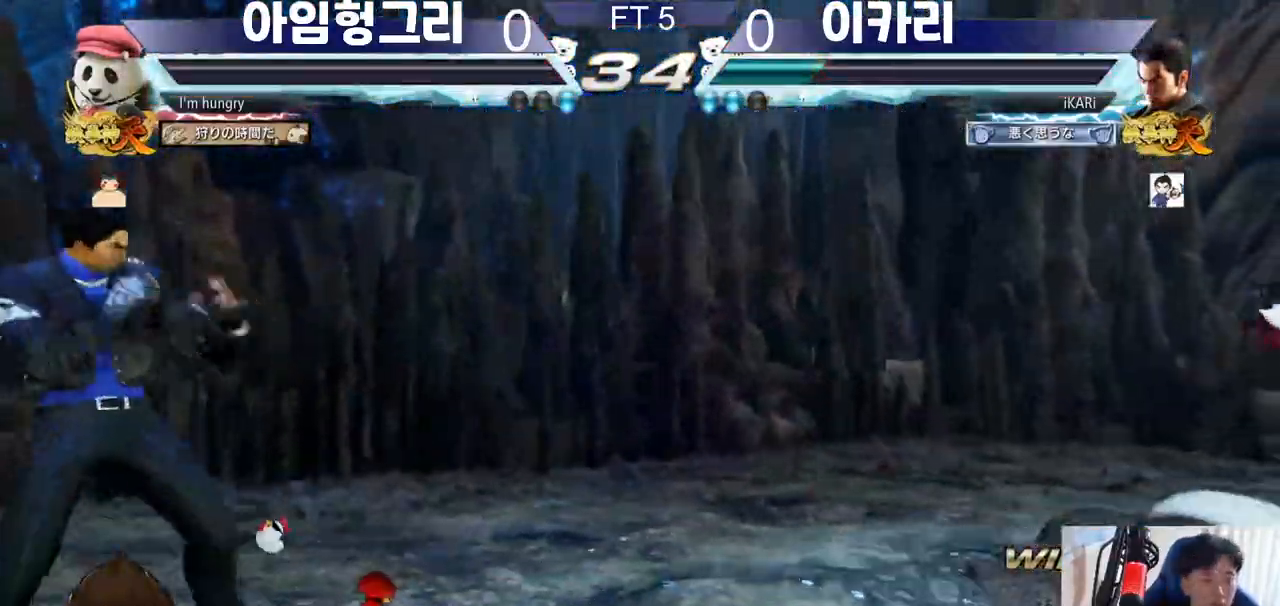
{"buttons": [], "left_stick": "center"}
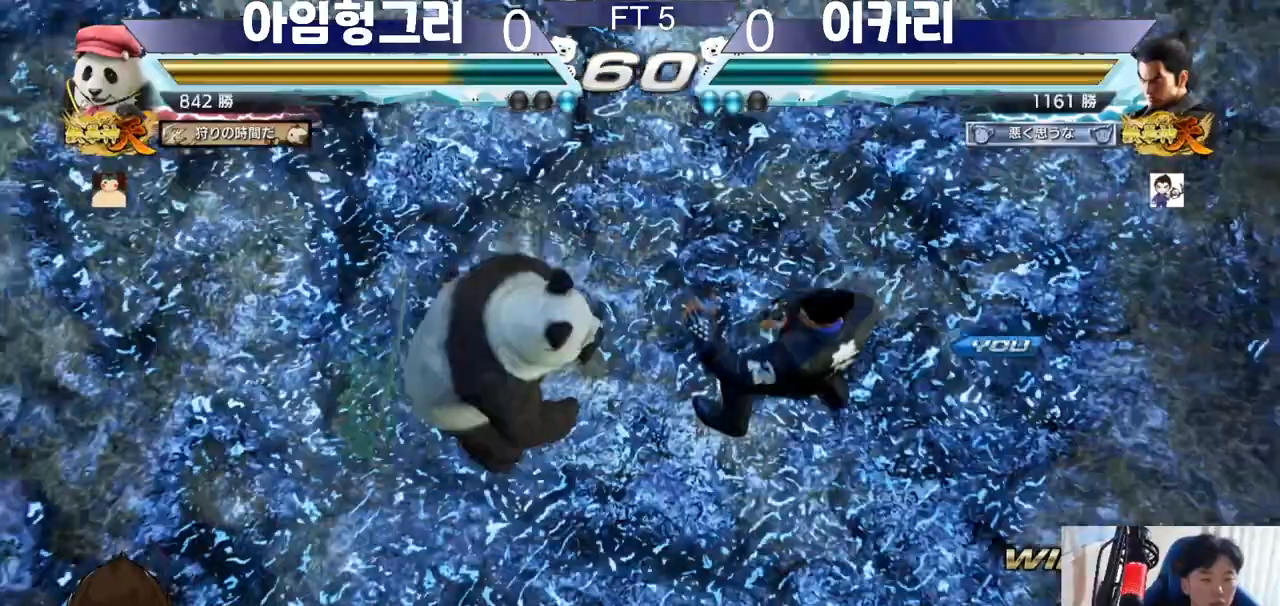
{"buttons": [], "left_stick": "center", "events": []}
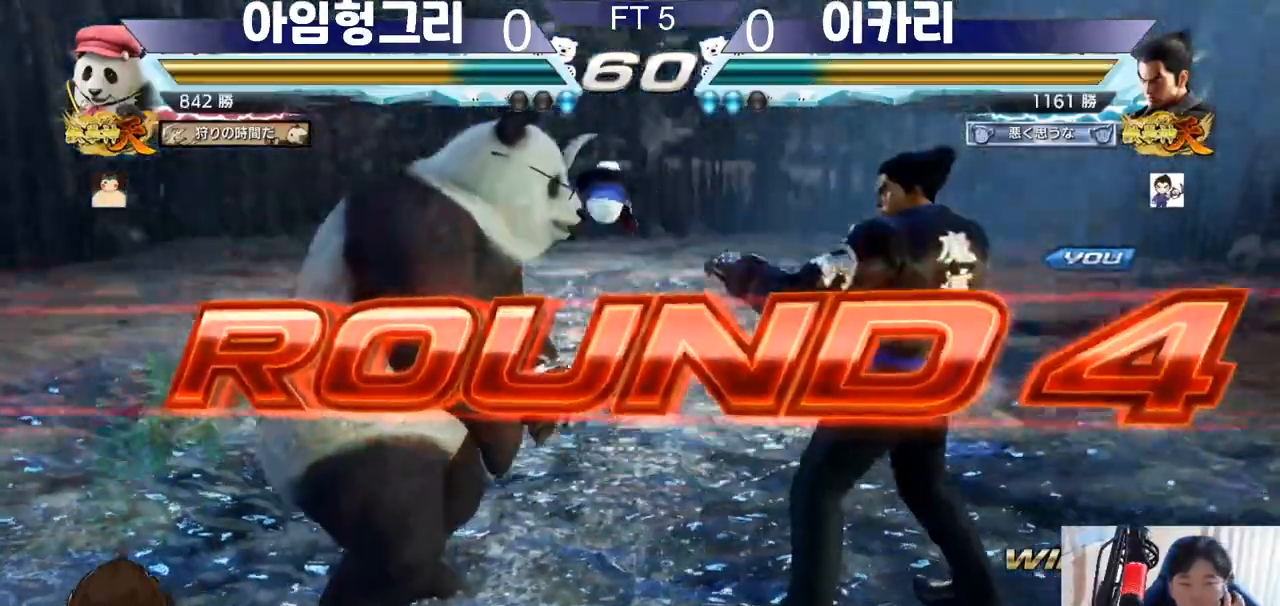
{"buttons": [], "left_stick": "center", "events": []}
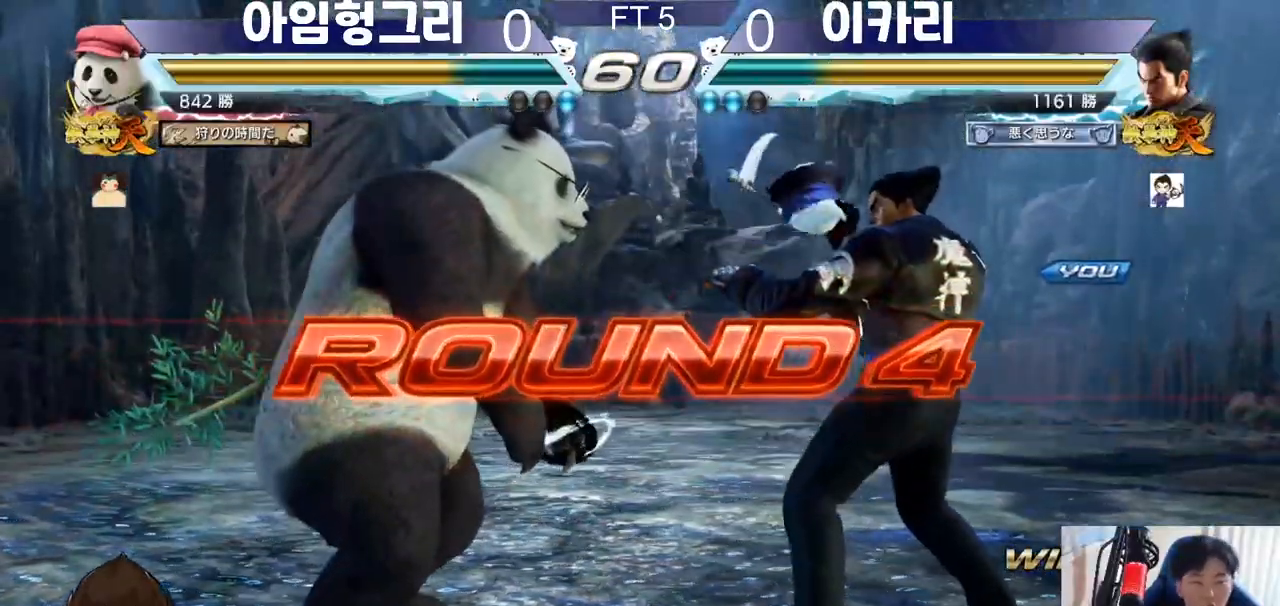
{"buttons": [], "left_stick": "center", "events": []}
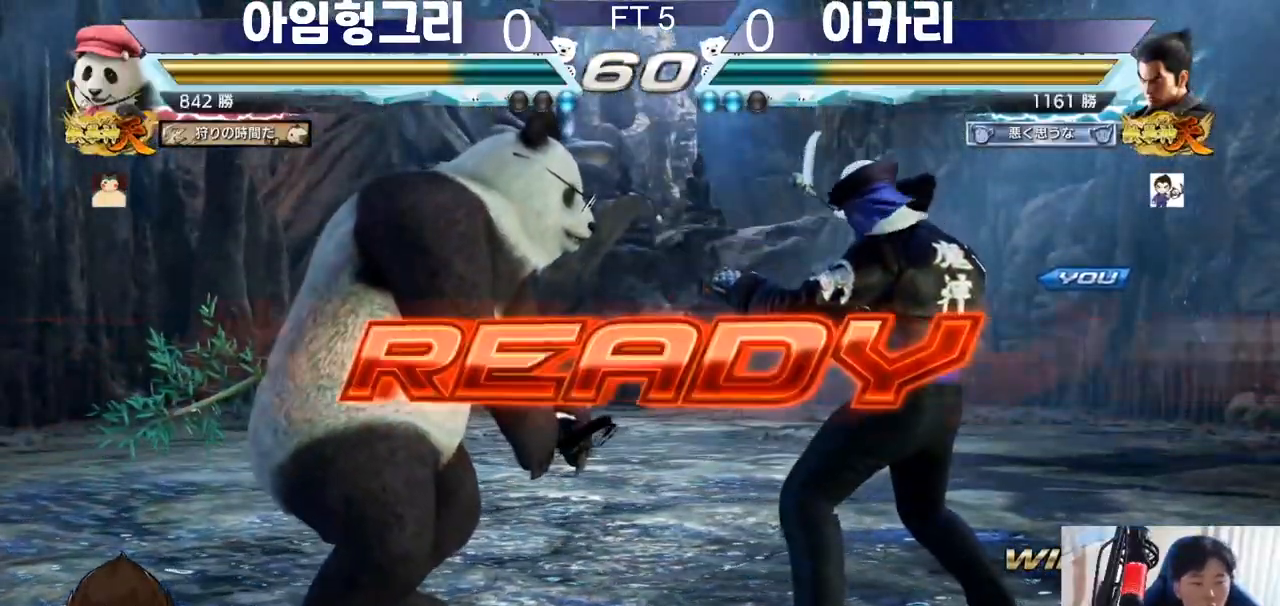
{"buttons": ["TRIANGLE"], "left_stick": "center", "events": [[83, "SQUARE", "down"], [100, "TRIANGLE", "down"], [150, "SQUARE", "up"], [150, "TRIANGLE", "up"], [267, "TRIANGLE", "down"], [284, "TRIANGLE", "up"], [350, "SQUARE", "down"], [350, "TRIANGLE", "down"], [450, "SQUARE", "up"]]}
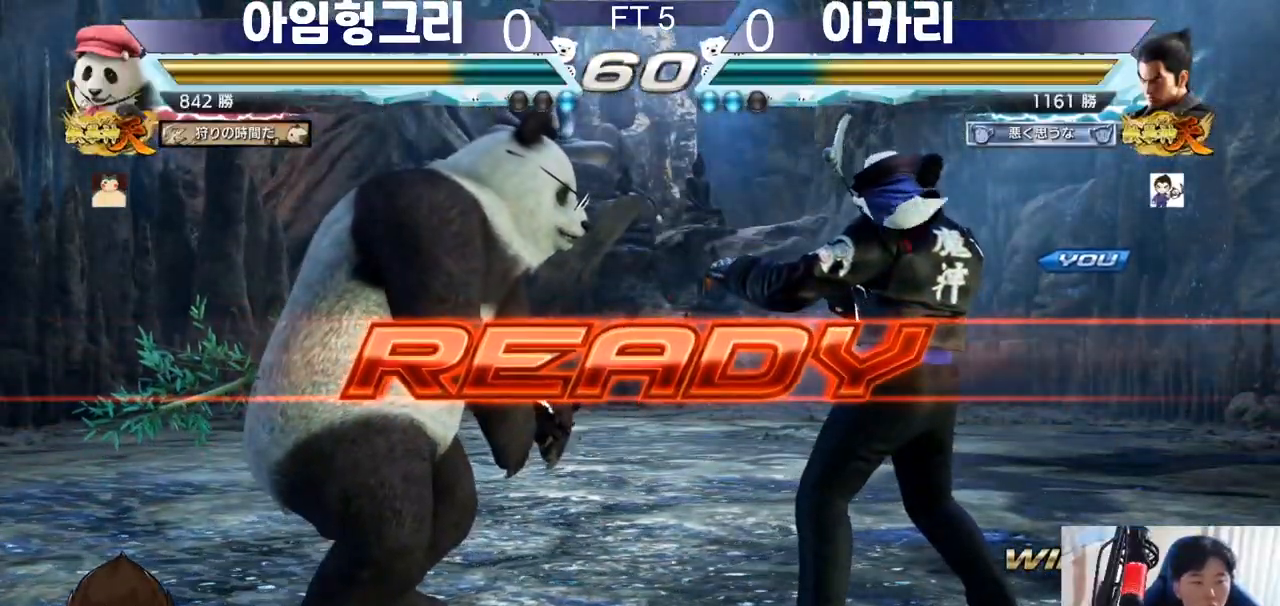
{"buttons": ["TRIANGLE"], "left_stick": "center", "events": [[17, "TRIANGLE", "up"], [167, "SQUARE", "down"], [184, "left_stick", "down"], [201, "TRIANGLE", "down"], [251, "SQUARE", "up"], [251, "TRIANGLE", "up"], [267, "left_stick", "center"], [284, "SQUARE", "down"], [301, "TRIANGLE", "down"], [334, "TRIANGLE", "up"], [384, "TRIANGLE", "down"], [451, "SQUARE", "up"]]}
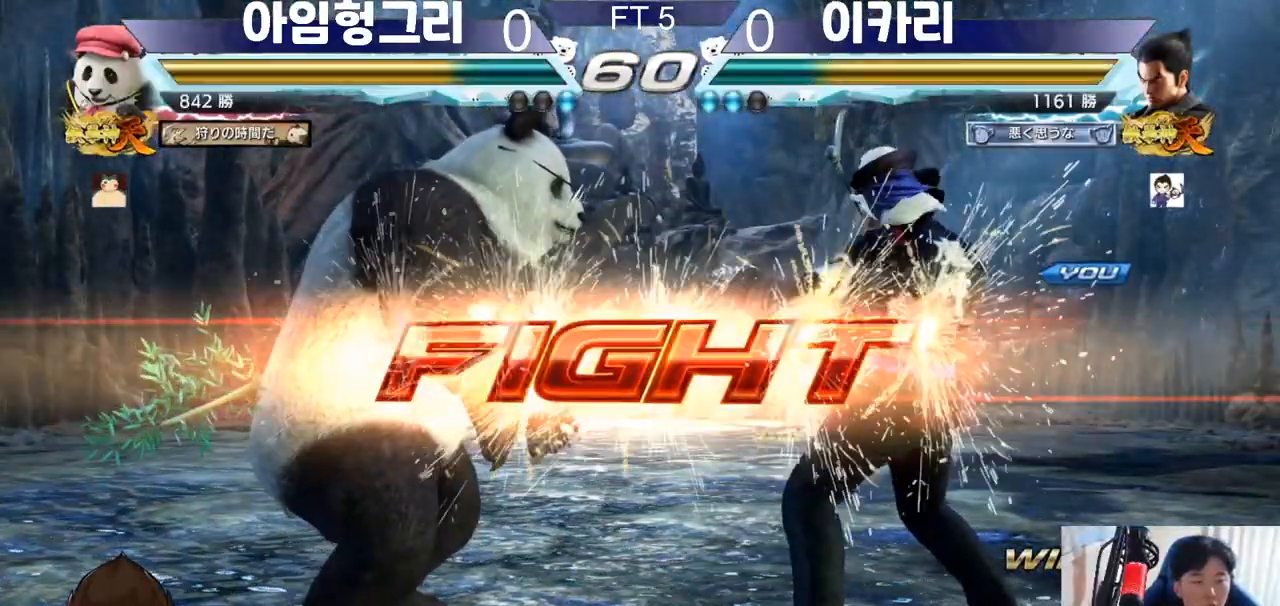
{"buttons": [], "left_stick": "down", "events": [[17, "TRIANGLE", "up"], [217, "left_stick", "right"], [267, "left_stick", "center"], [350, "left_stick", "right"], [500, "left_stick", "down"]]}
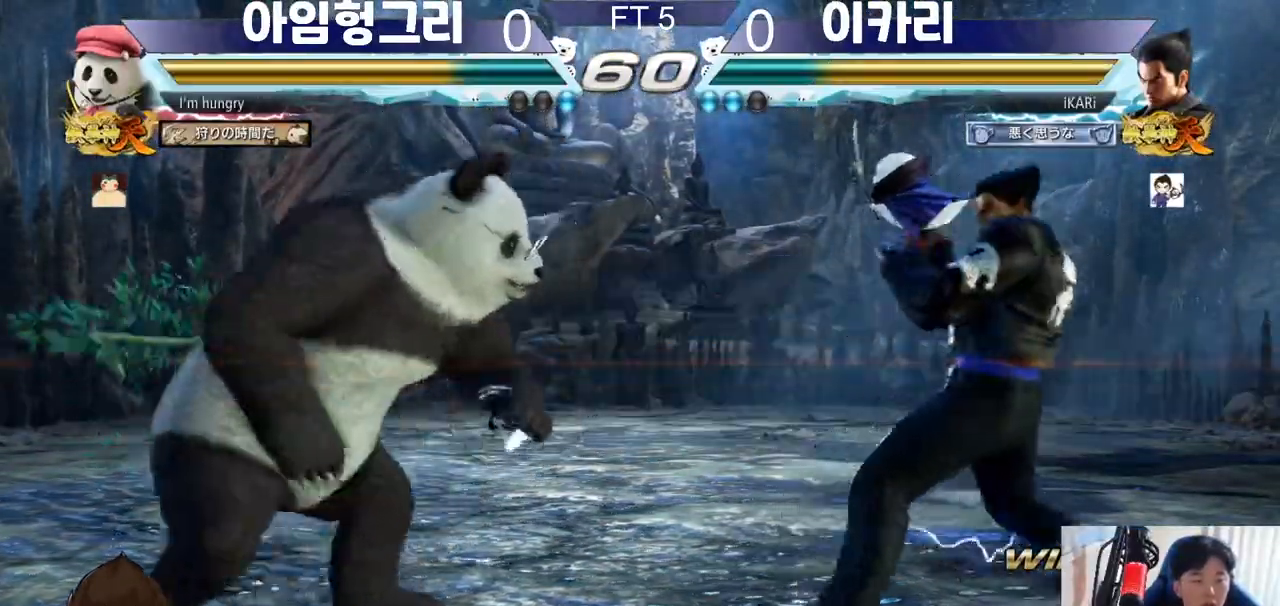
{"buttons": [], "left_stick": "center"}
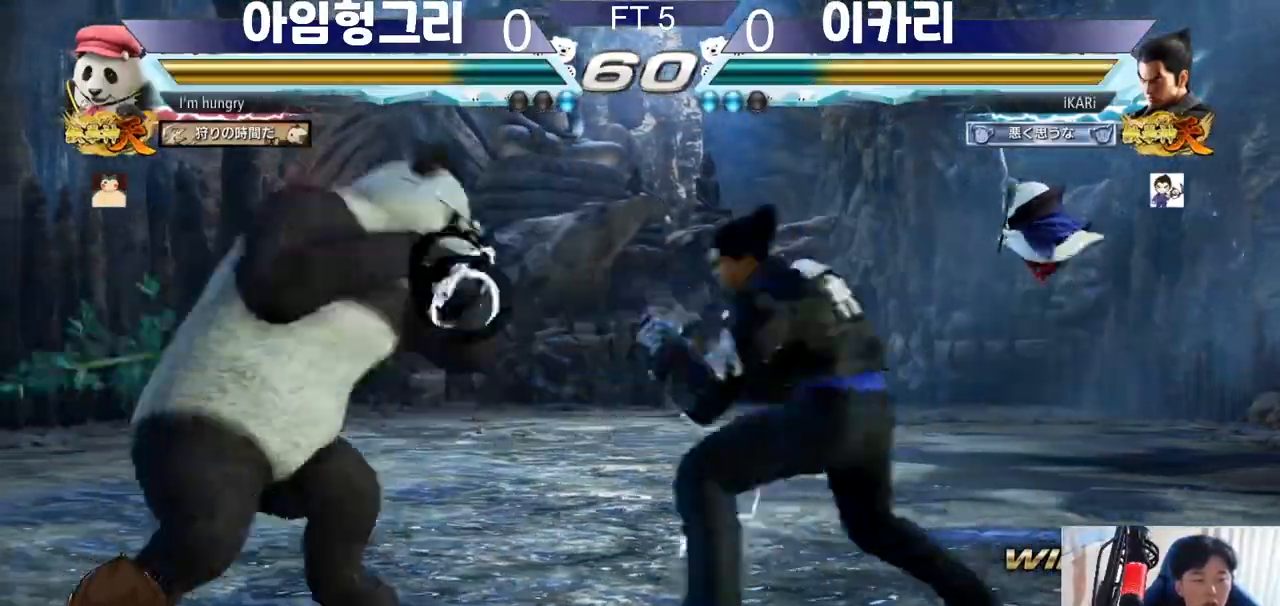
{"buttons": [], "left_stick": "center", "events": [[417, "left_stick", "left"], [467, "left_stick", "center"]]}
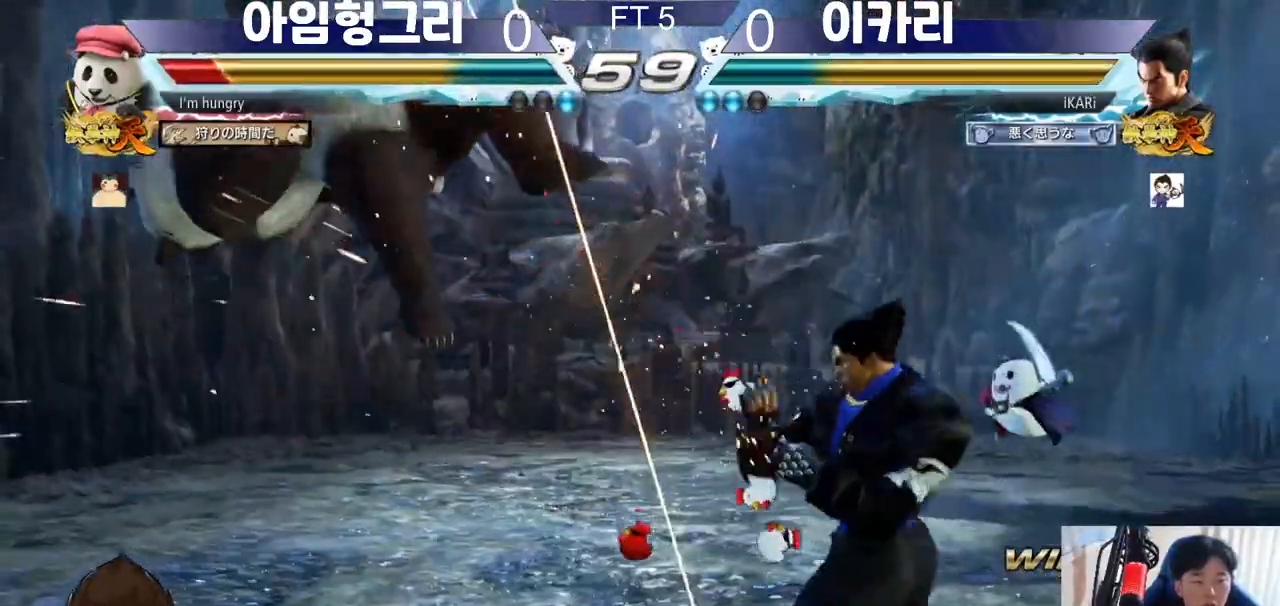
{"buttons": ["CIRCLE"], "left_stick": "center", "events": [[51, "left_stick", "left"], [101, "left_stick", "center"], [201, "CROSS", "down"], [251, "CROSS", "up"], [334, "SQUARE", "down"], [368, "SQUARE", "up"], [484, "CIRCLE", "down"]]}
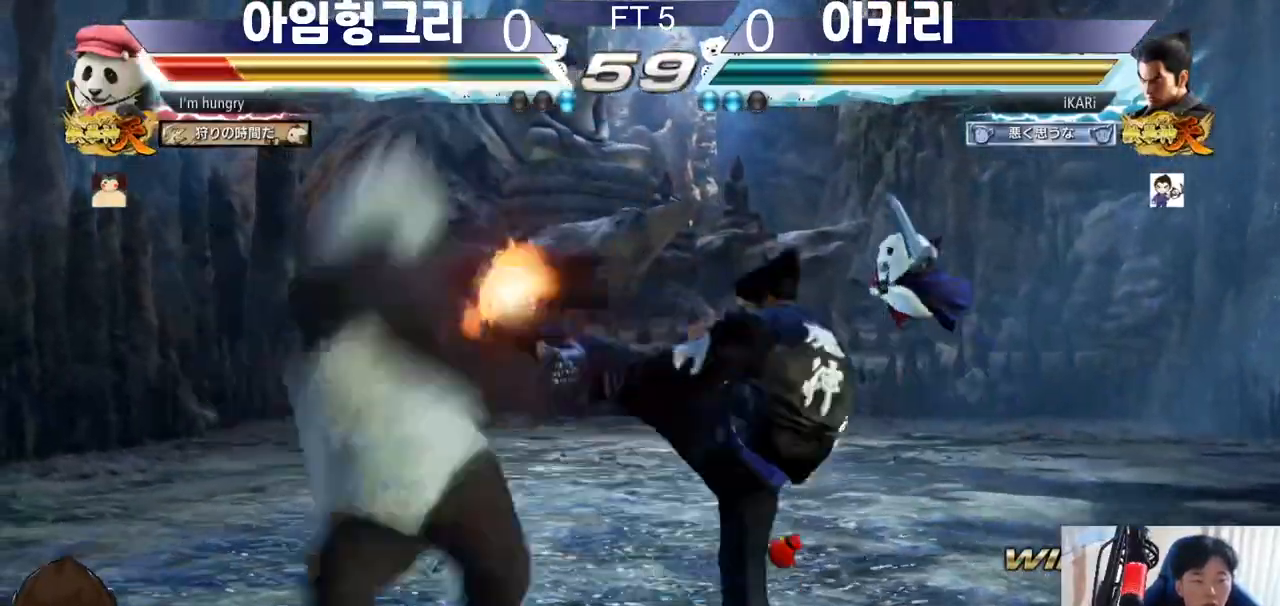
{"buttons": ["TRIANGLE"], "left_stick": "center", "events": [[33, "CIRCLE", "up"], [67, "CIRCLE", "down"], [133, "CIRCLE", "up"], [234, "TRIANGLE", "down"], [284, "TRIANGLE", "up"], [334, "TRIANGLE", "down"], [367, "TRIANGLE", "up"], [417, "TRIANGLE", "down"]]}
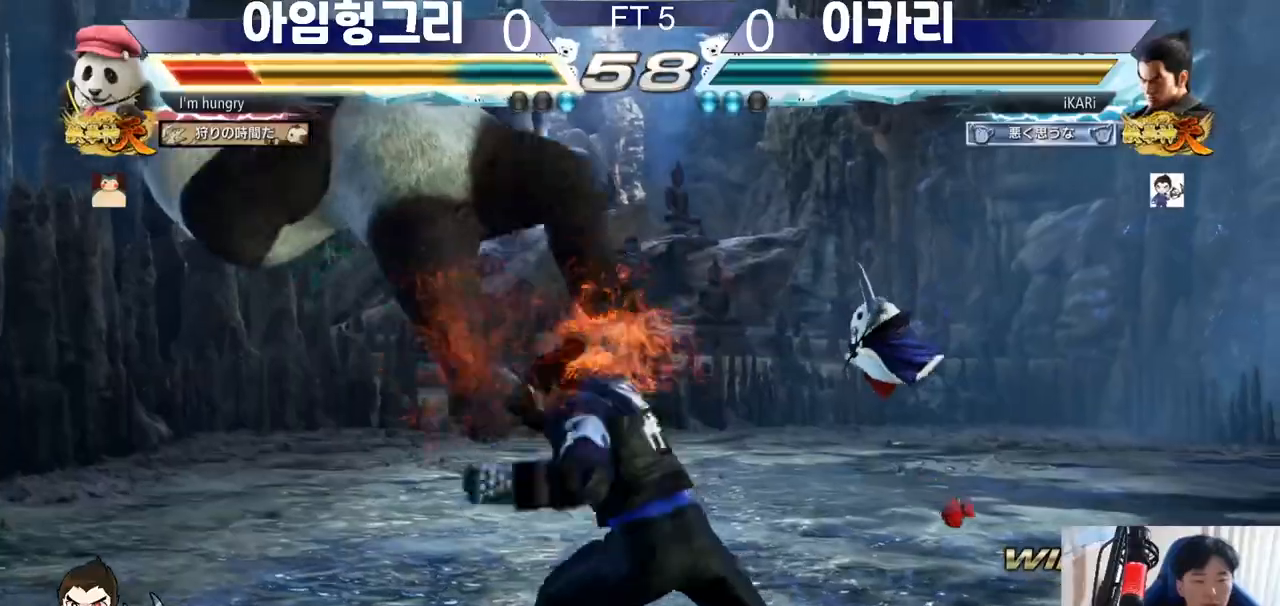
{"buttons": [], "left_stick": "left", "events": [[151, "TRIANGLE", "up"], [484, "left_stick", "left"]]}
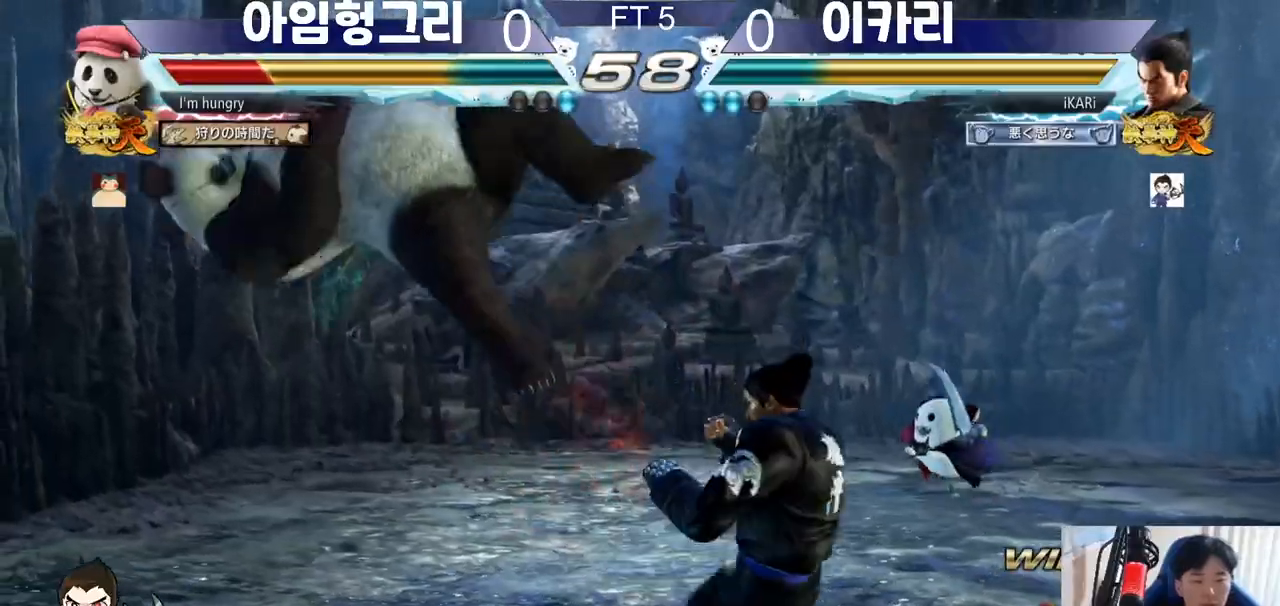
{"buttons": ["CIRCLE"], "left_stick": "right", "events": [[50, "left_stick", "center"], [83, "SQUARE", "down"], [133, "SQUARE", "up"], [350, "left_stick", "right"], [467, "CIRCLE", "down"]]}
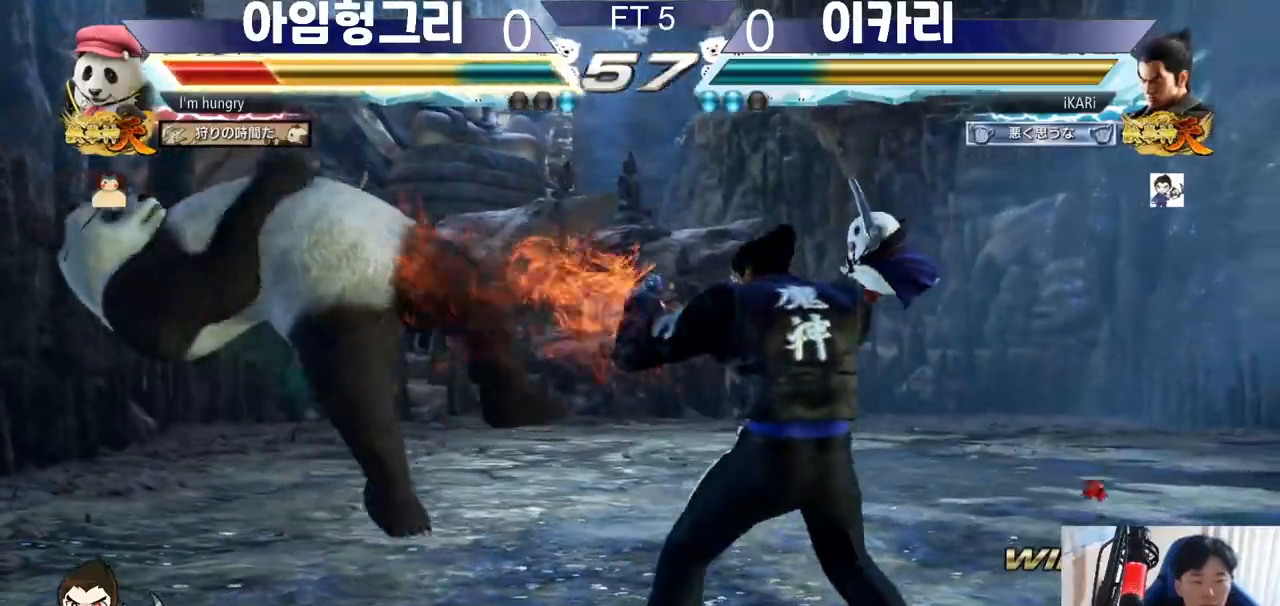
{"buttons": [], "left_stick": "center", "events": [[34, "CIRCLE", "up"], [117, "TRIANGLE", "down"], [167, "TRIANGLE", "up"], [184, "TRIANGLE", "down"], [234, "TRIANGLE", "up"], [267, "TRIANGLE", "down"], [301, "TRIANGLE", "up"], [351, "TRIANGLE", "down"], [451, "left_stick", "center"], [468, "TRIANGLE", "up"]]}
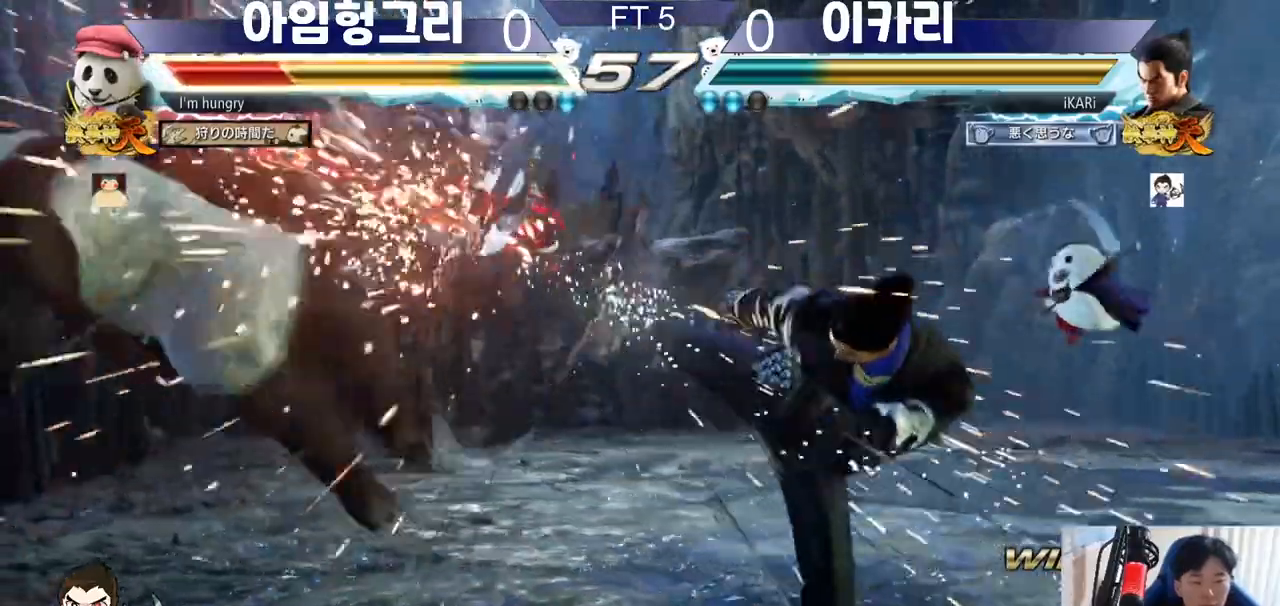
{"buttons": [], "left_stick": "left", "events": [[417, "left_stick", "left"]]}
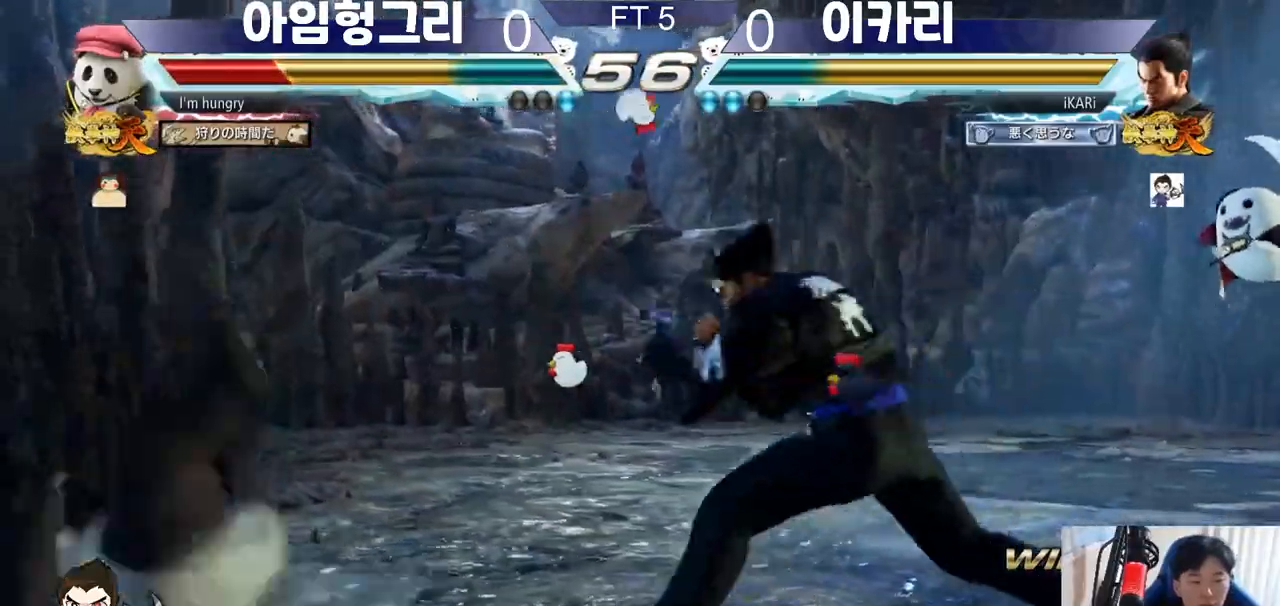
{"buttons": ["TRIANGLE"], "left_stick": "down-left", "events": [[201, "left_stick", "down-left"], [217, "SQUARE", "down"], [251, "SQUARE", "up"], [334, "TRIANGLE", "down"], [384, "TRIANGLE", "up"], [418, "TRIANGLE", "down"], [468, "TRIANGLE", "up"], [501, "TRIANGLE", "down"]]}
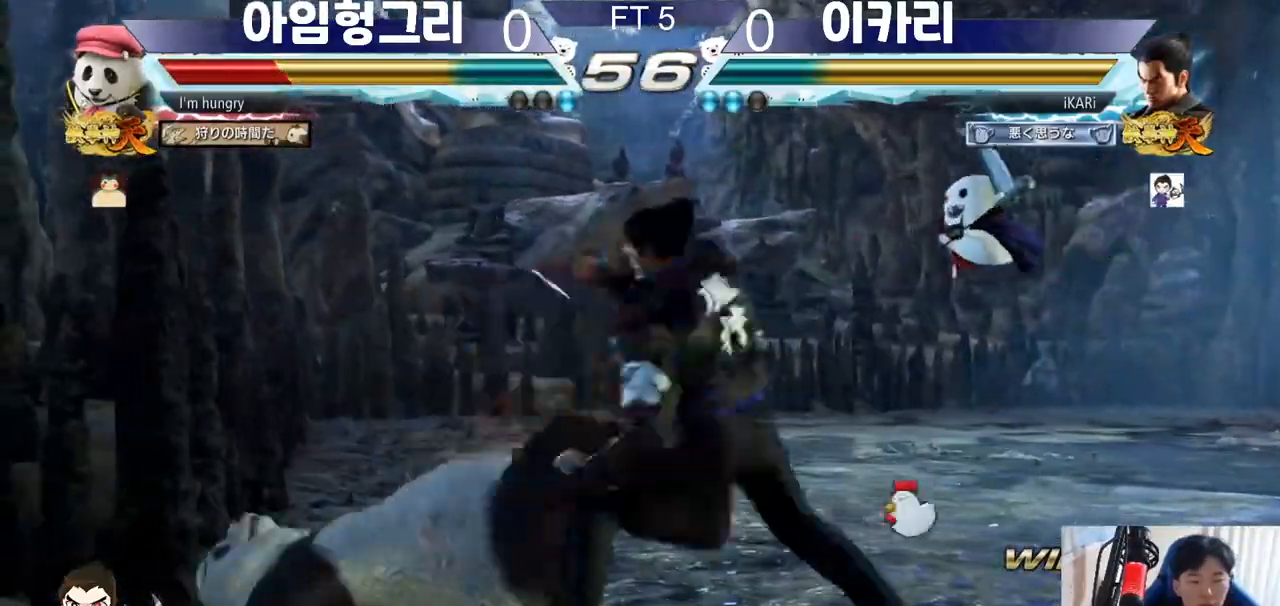
{"buttons": ["CIRCLE"], "left_stick": "center", "events": [[50, "TRIANGLE", "up"], [100, "TRIANGLE", "down"], [133, "TRIANGLE", "up"], [183, "TRIANGLE", "down"], [234, "TRIANGLE", "up"], [284, "TRIANGLE", "down"], [350, "TRIANGLE", "up"], [384, "left_stick", "center"], [450, "CIRCLE", "down"]]}
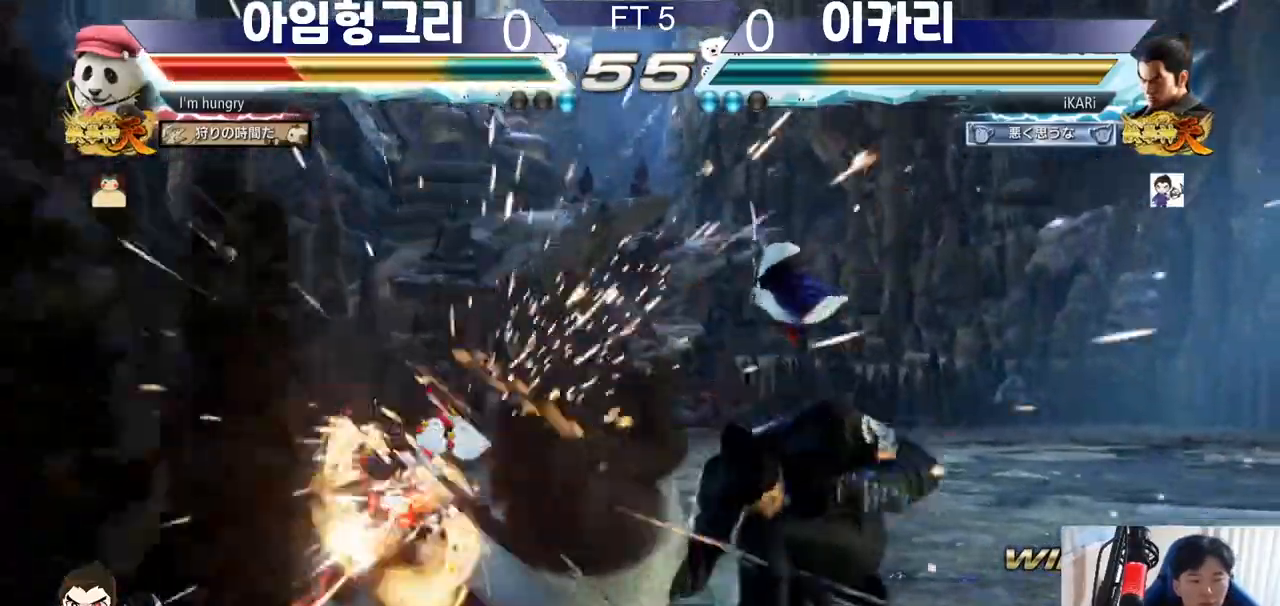
{"buttons": [], "left_stick": "down", "events": [[434, "left_stick", "down"], [468, "CROSS", "down"], [501, "CIRCLE", "up"], [501, "CROSS", "up"]]}
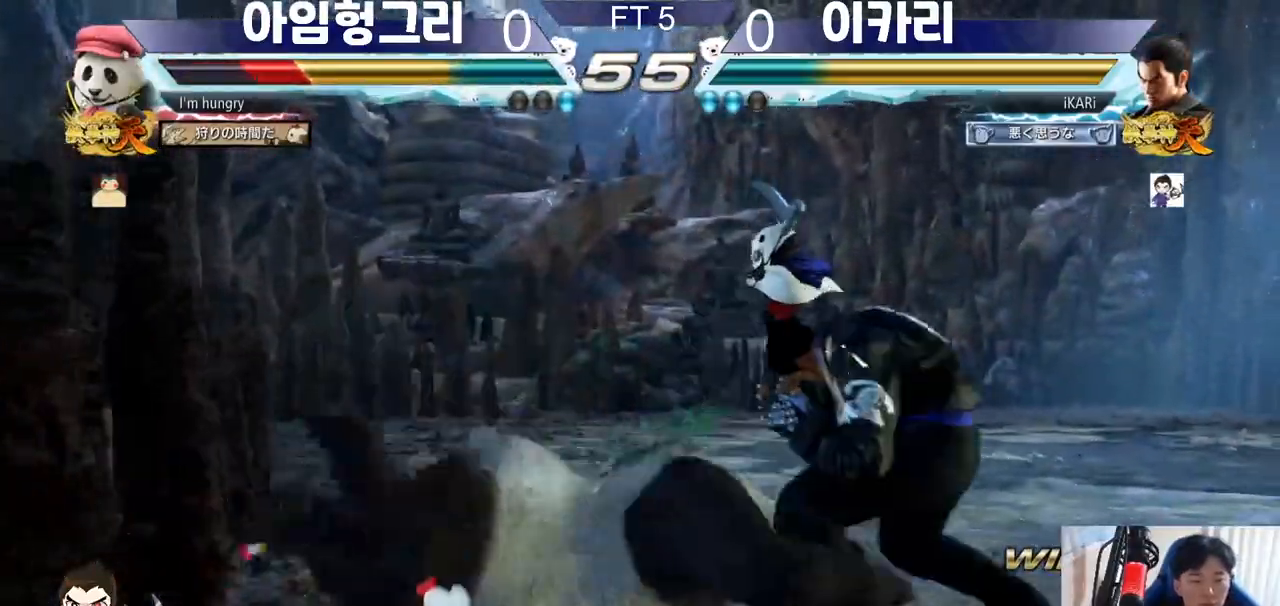
{"buttons": [], "left_stick": "center", "events": [[117, "R1", "down"], [117, "TRIANGLE", "down"], [133, "R1", "up"], [167, "TRIANGLE", "up"], [217, "left_stick", "center"]]}
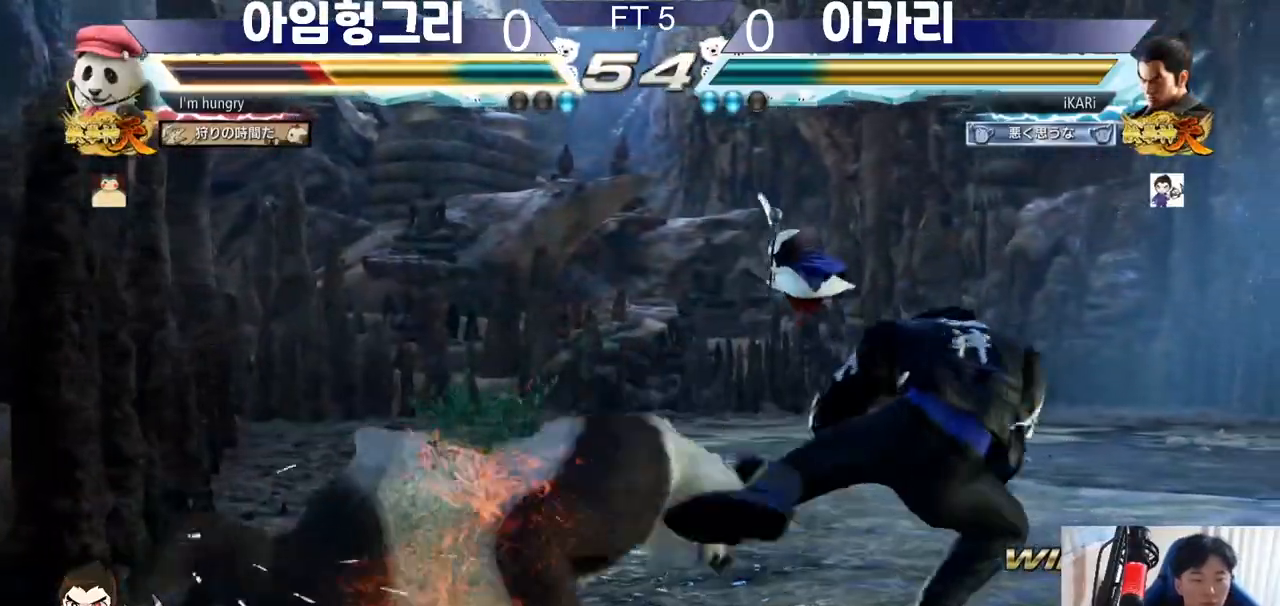
{"buttons": [], "left_stick": "center", "events": [[284, "CIRCLE", "down"], [351, "CIRCLE", "up"]]}
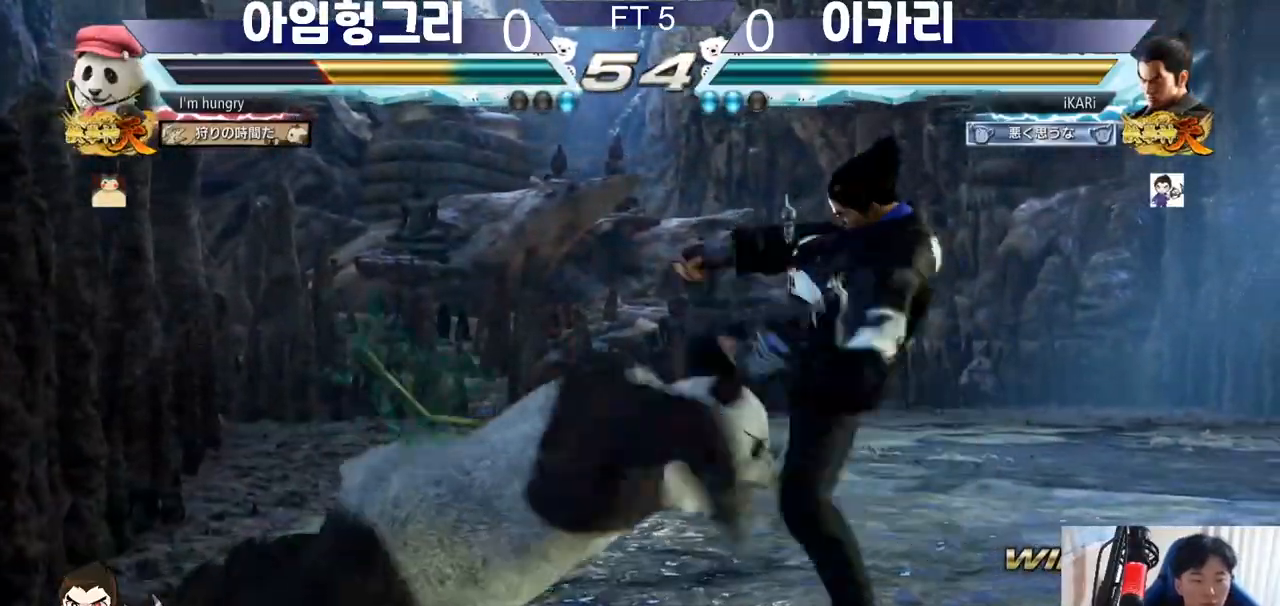
{"buttons": [], "left_stick": "left", "events": [[384, "left_stick", "left"]]}